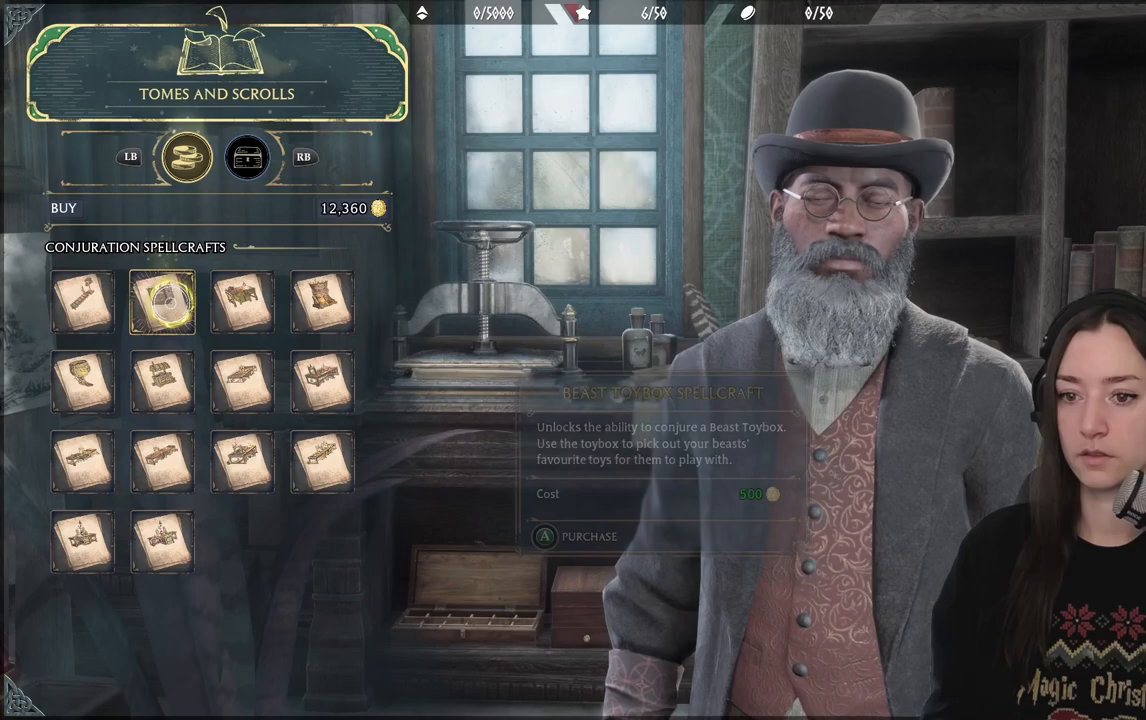
Gameplay with a controller (Xbox layout); each line is a JSON object with the inputs held at the frame after it. "events" lists button and stick changes between this image and that frame as [ms after this image, input, new state], when the widget could be followed in between.
{"buttons": [], "left_stick": "left", "right_stick": "center", "events": [[100, "A", "up"], [167, "left_stick", "left"]]}
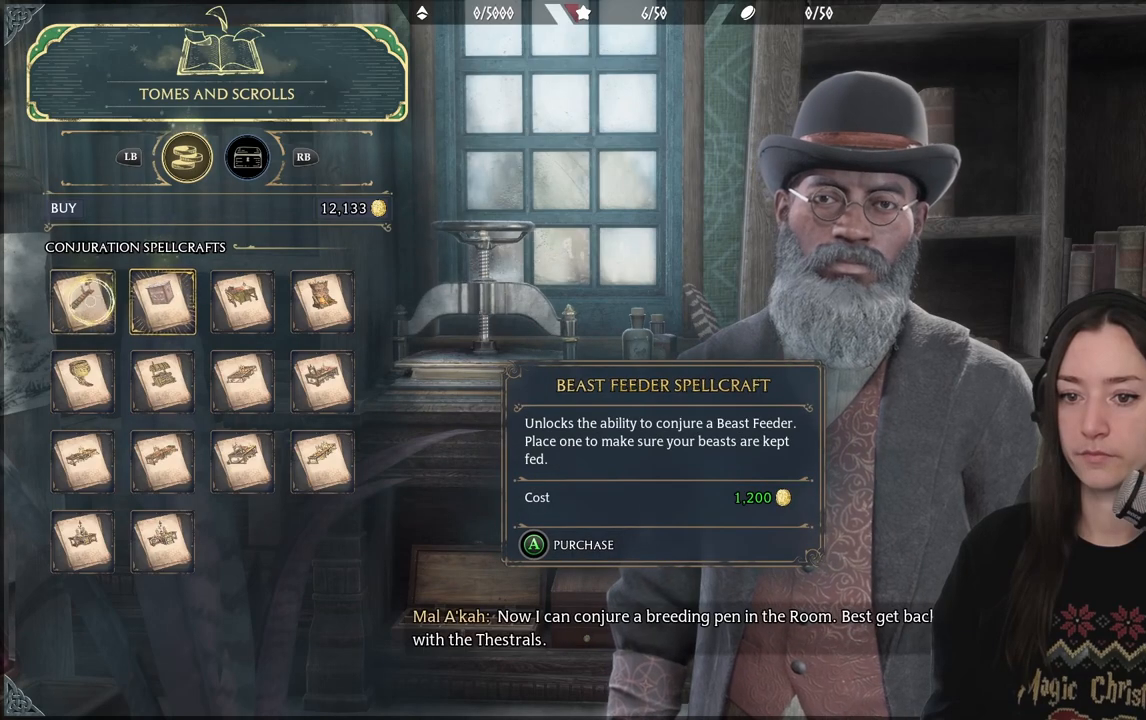
{"buttons": ["A"], "left_stick": "center", "right_stick": "center", "events": [[83, "left_stick", "center"], [300, "A", "down"]]}
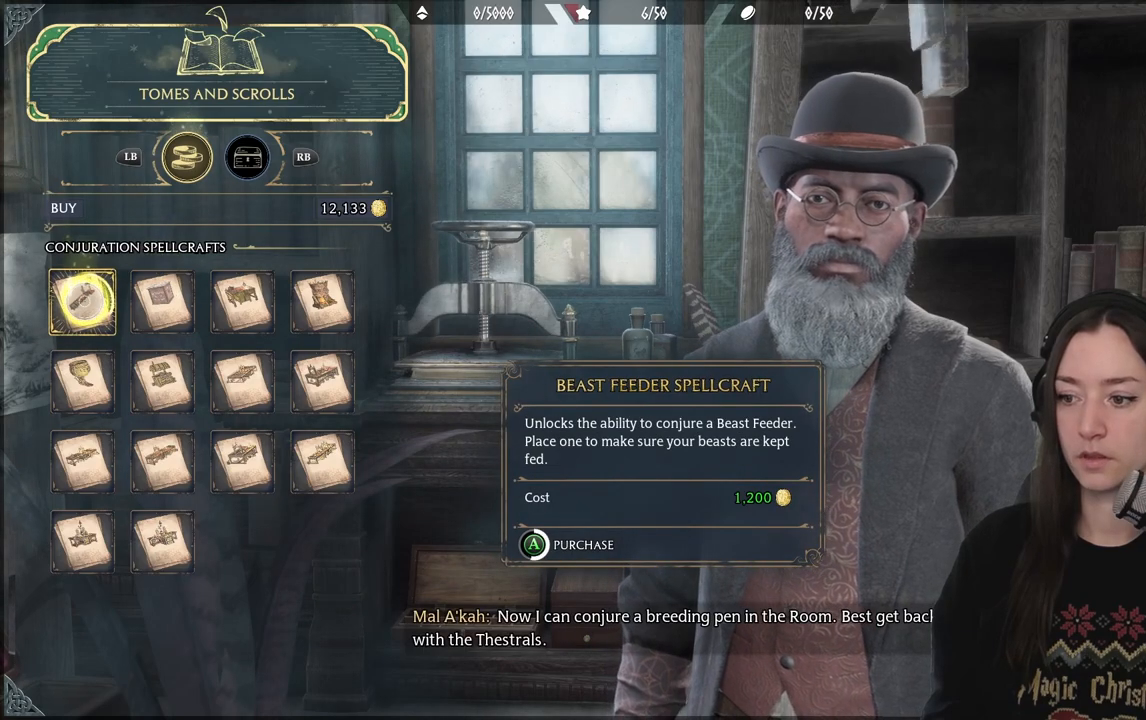
{"buttons": ["A"], "left_stick": "center", "right_stick": "center", "events": []}
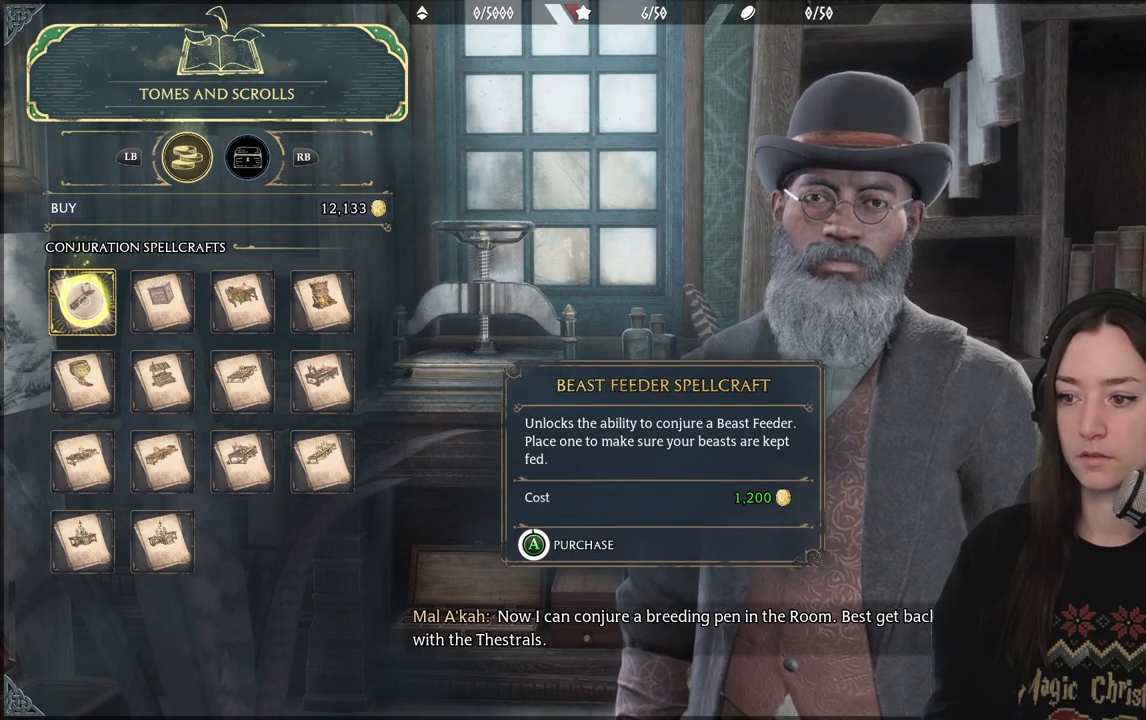
{"buttons": ["A"], "left_stick": "center", "right_stick": "center", "events": []}
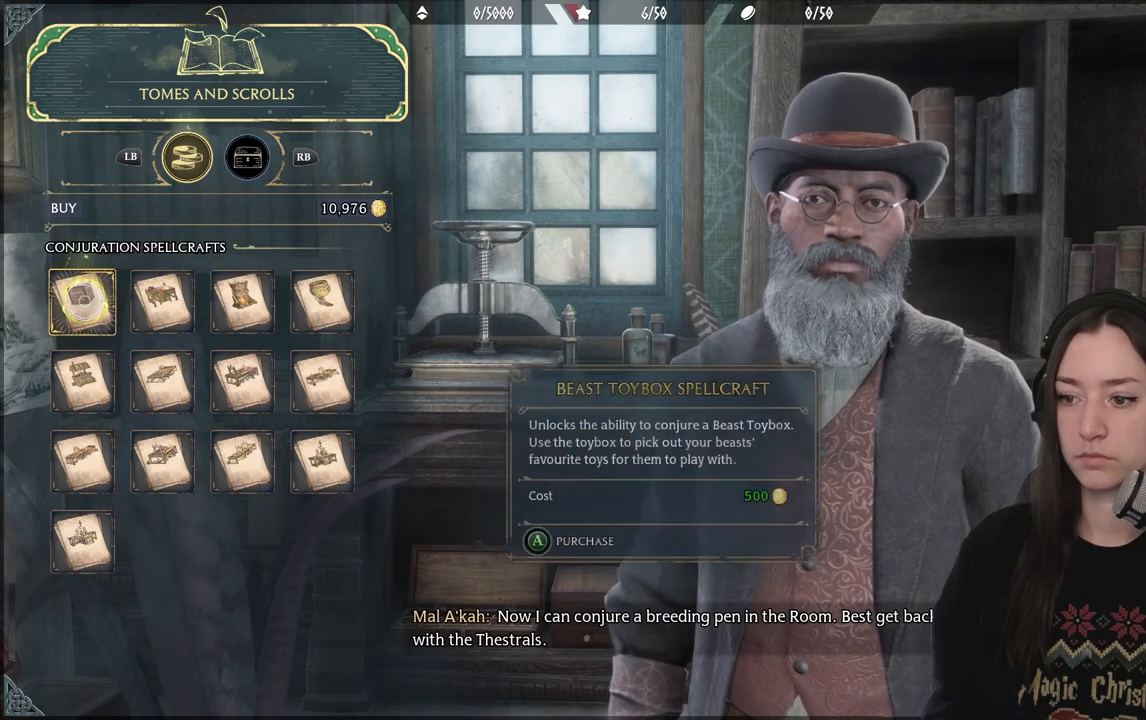
{"buttons": [], "left_stick": "center", "right_stick": "center", "events": [[83, "A", "up"], [217, "left_stick", "right"], [483, "left_stick", "center"]]}
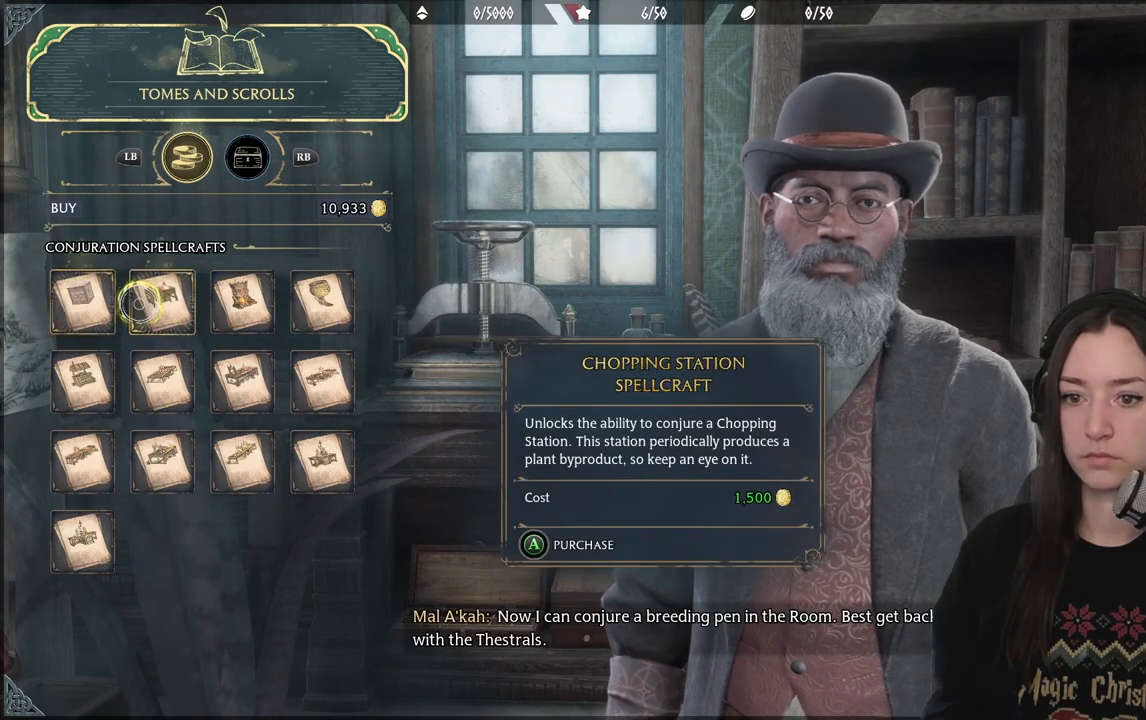
{"buttons": [], "left_stick": "left", "right_stick": "center", "events": [[350, "left_stick", "left"]]}
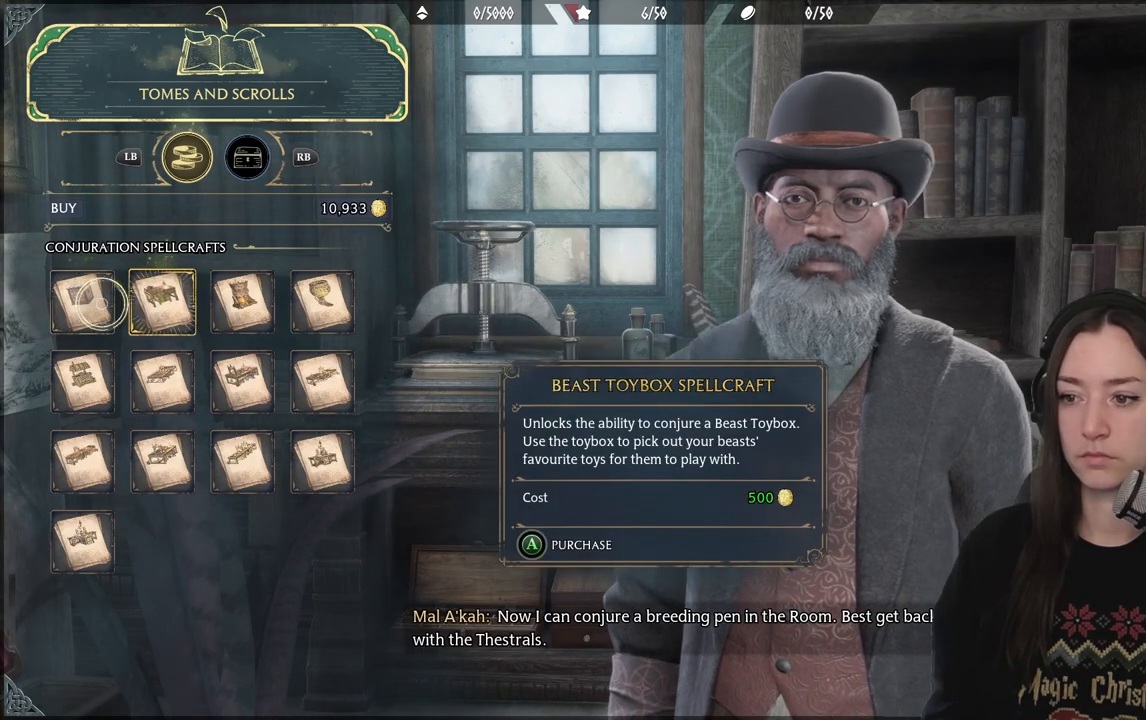
{"buttons": [], "left_stick": "center", "right_stick": "center", "events": [[100, "left_stick", "center"]]}
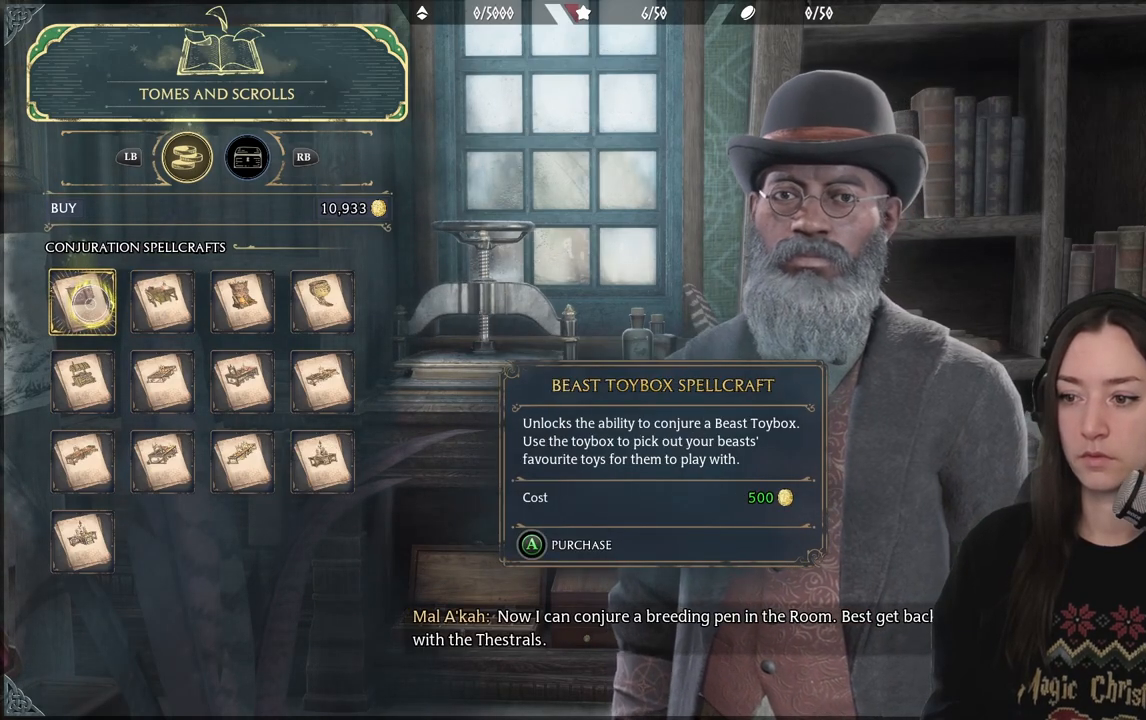
{"buttons": [], "left_stick": "center", "right_stick": "center", "events": []}
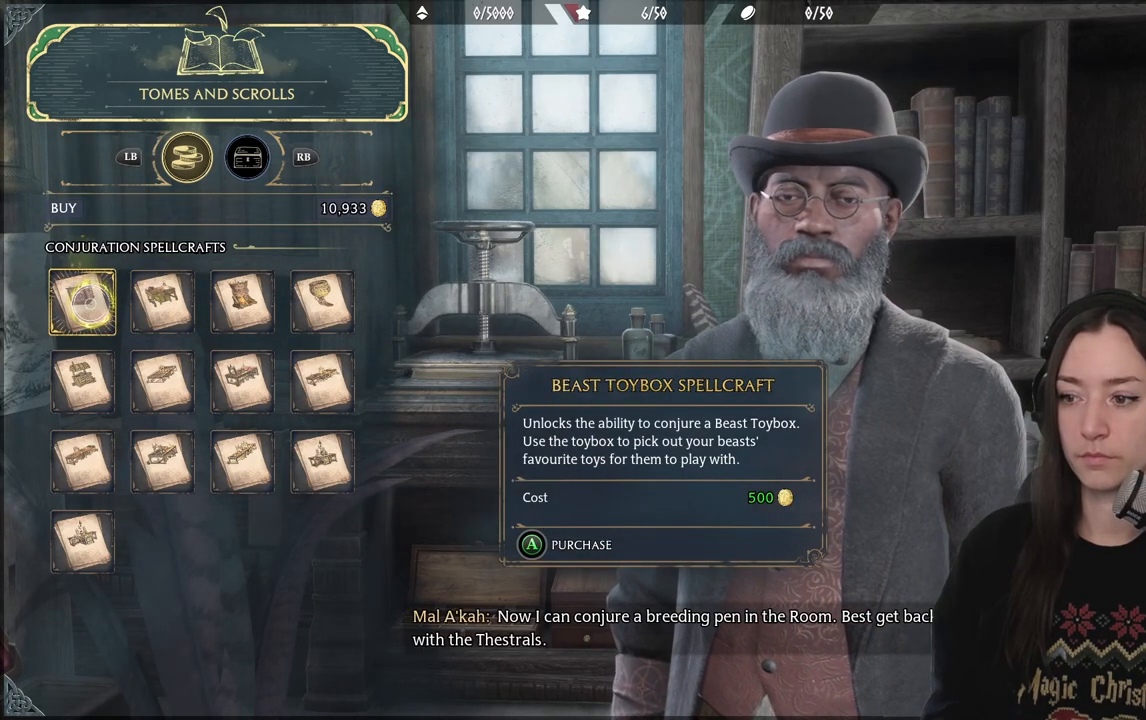
{"buttons": [], "left_stick": "center", "right_stick": "center", "events": []}
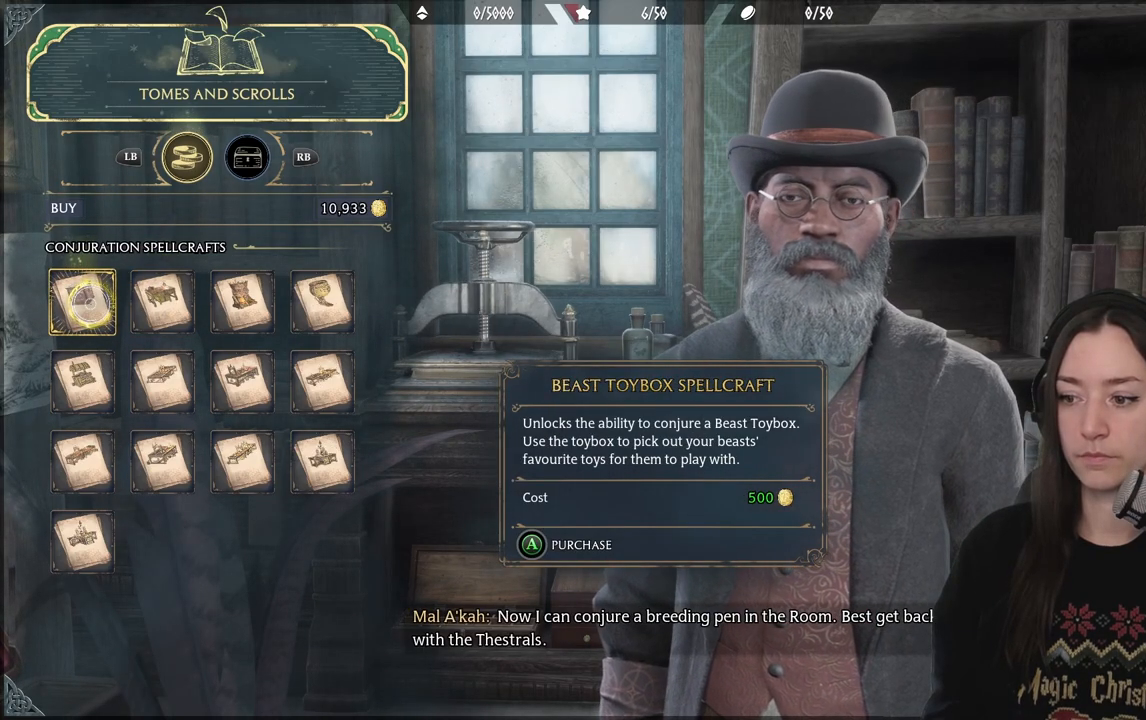
{"buttons": [], "left_stick": "center", "right_stick": "center", "events": [[67, "left_stick", "right"], [450, "left_stick", "center"]]}
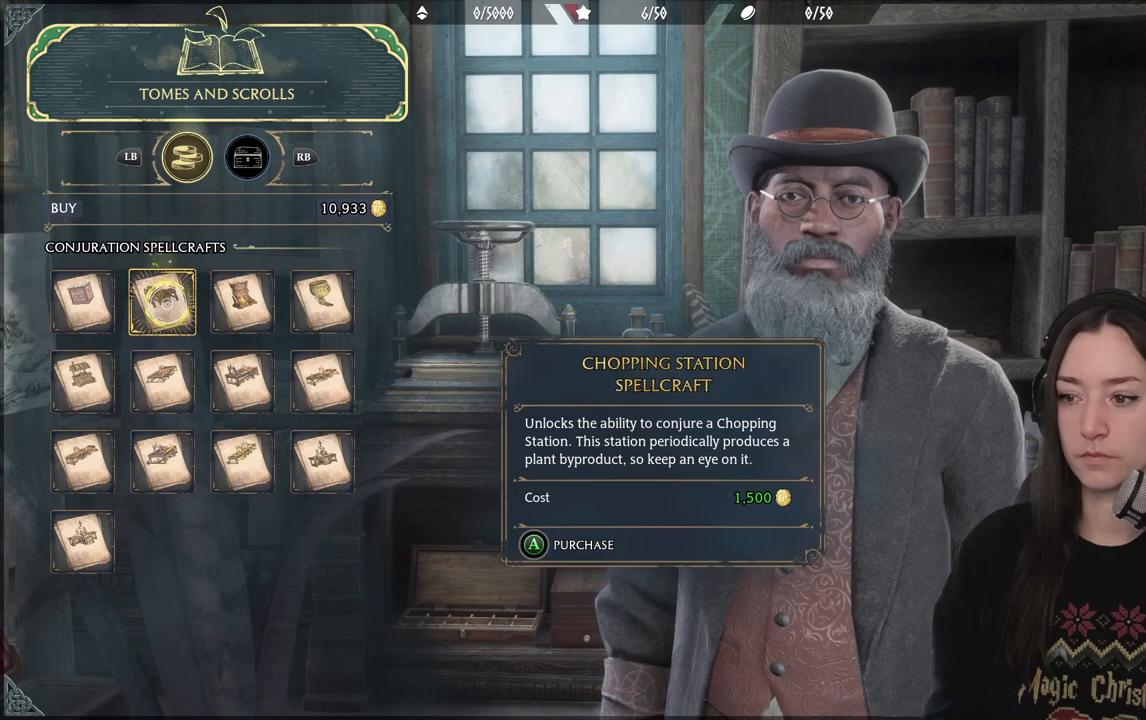
{"buttons": [], "left_stick": "center", "right_stick": "center", "events": []}
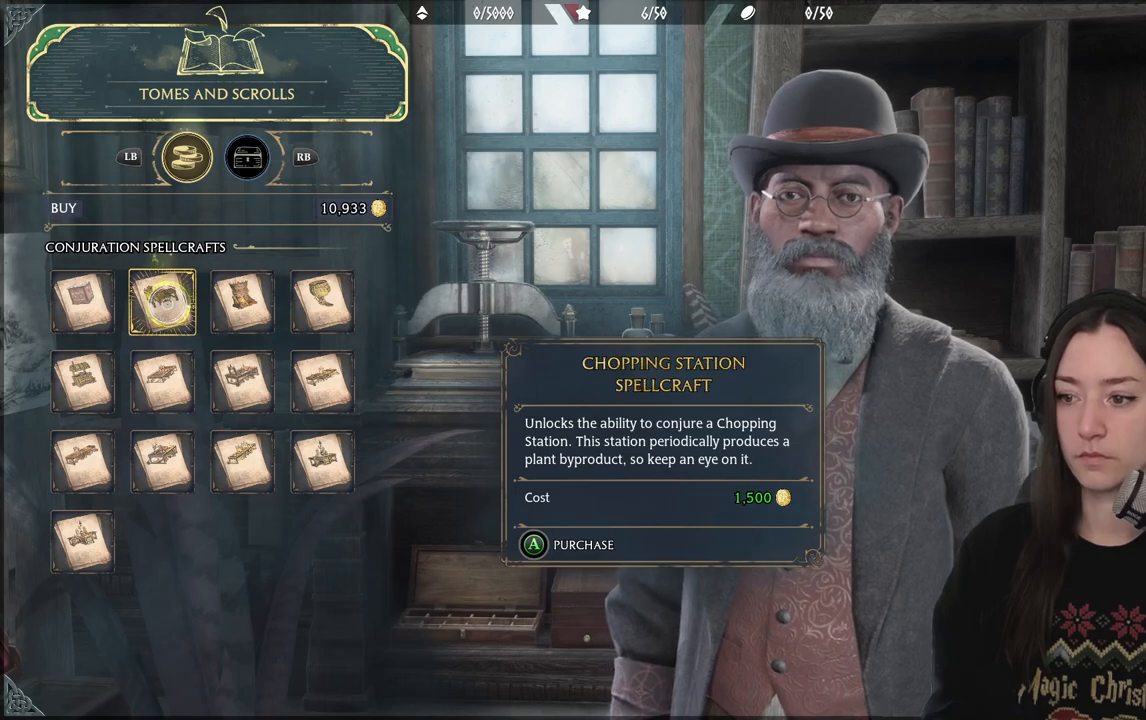
{"buttons": [], "left_stick": "right", "right_stick": "center", "events": [[367, "left_stick", "right"]]}
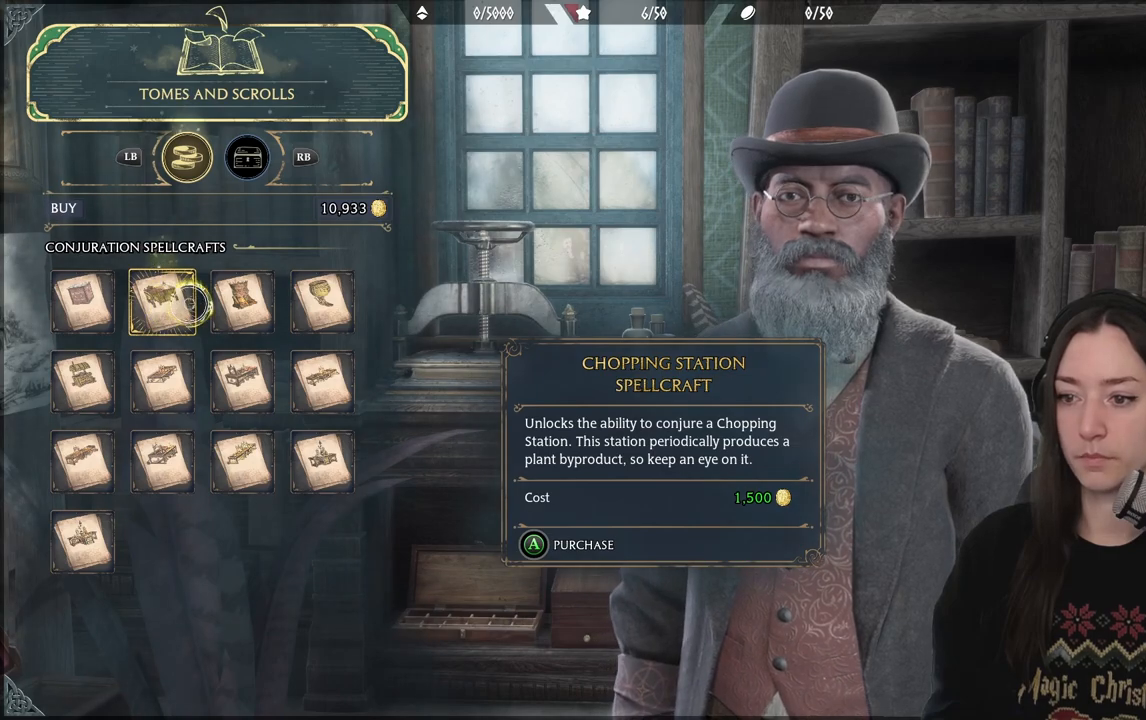
{"buttons": [], "left_stick": "center", "right_stick": "center", "events": [[267, "left_stick", "center"]]}
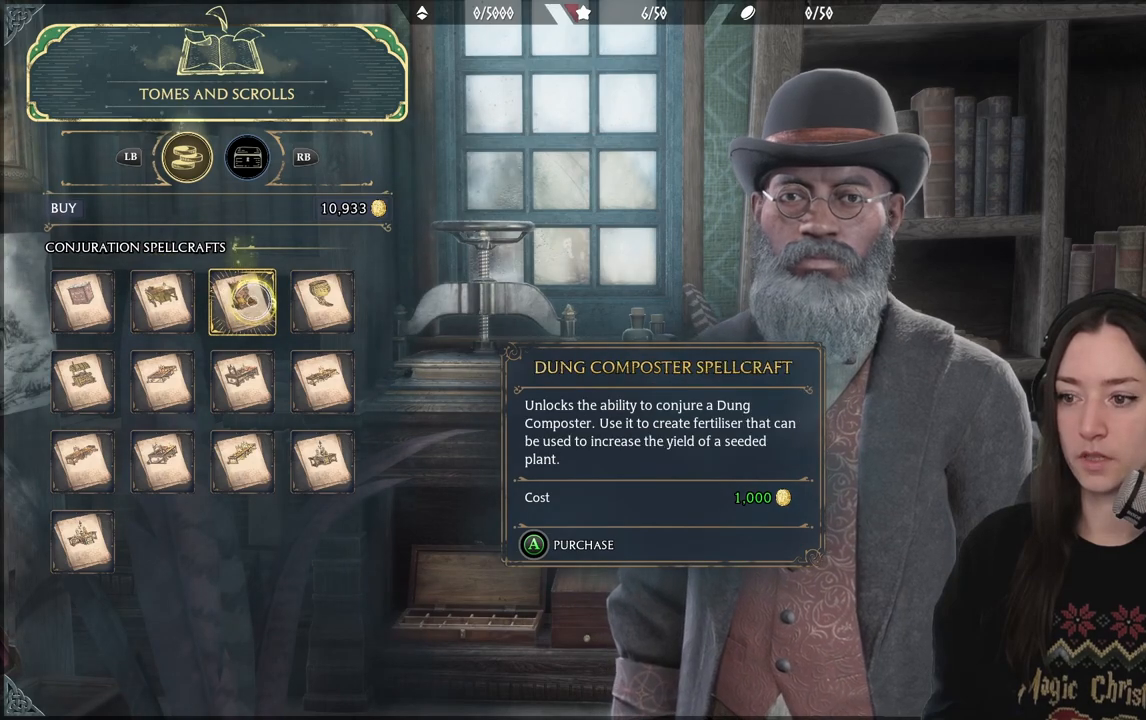
{"buttons": [], "left_stick": "center", "right_stick": "center", "events": []}
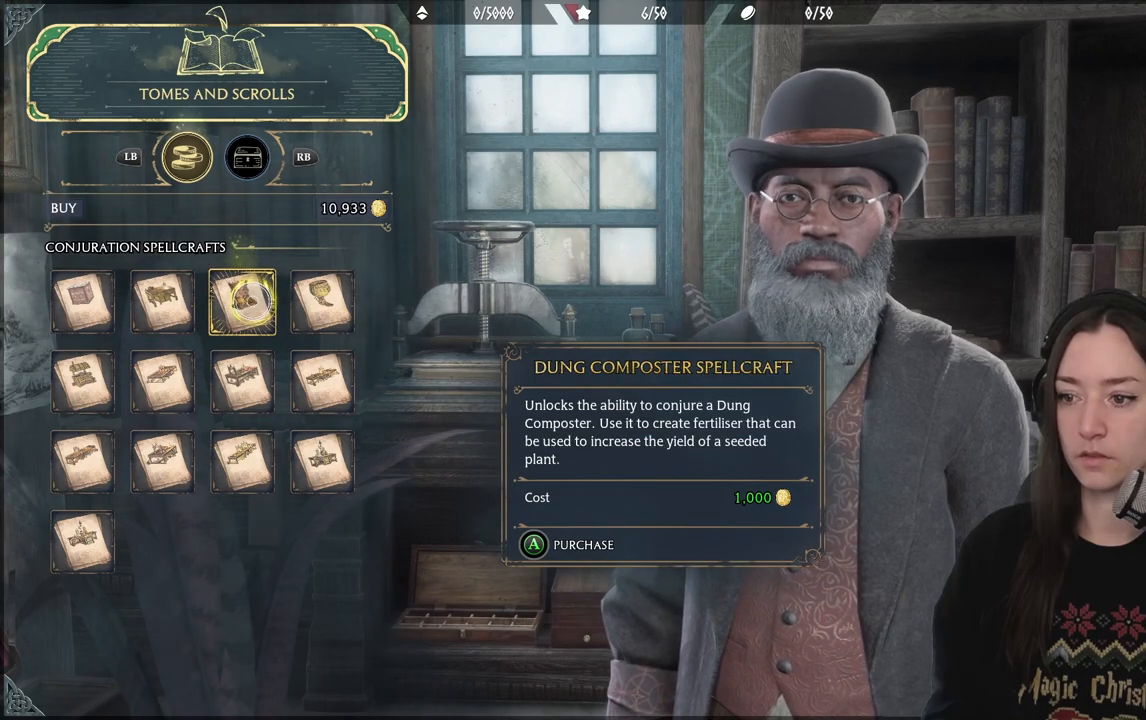
{"buttons": [], "left_stick": "right", "right_stick": "center", "events": [[350, "left_stick", "right"]]}
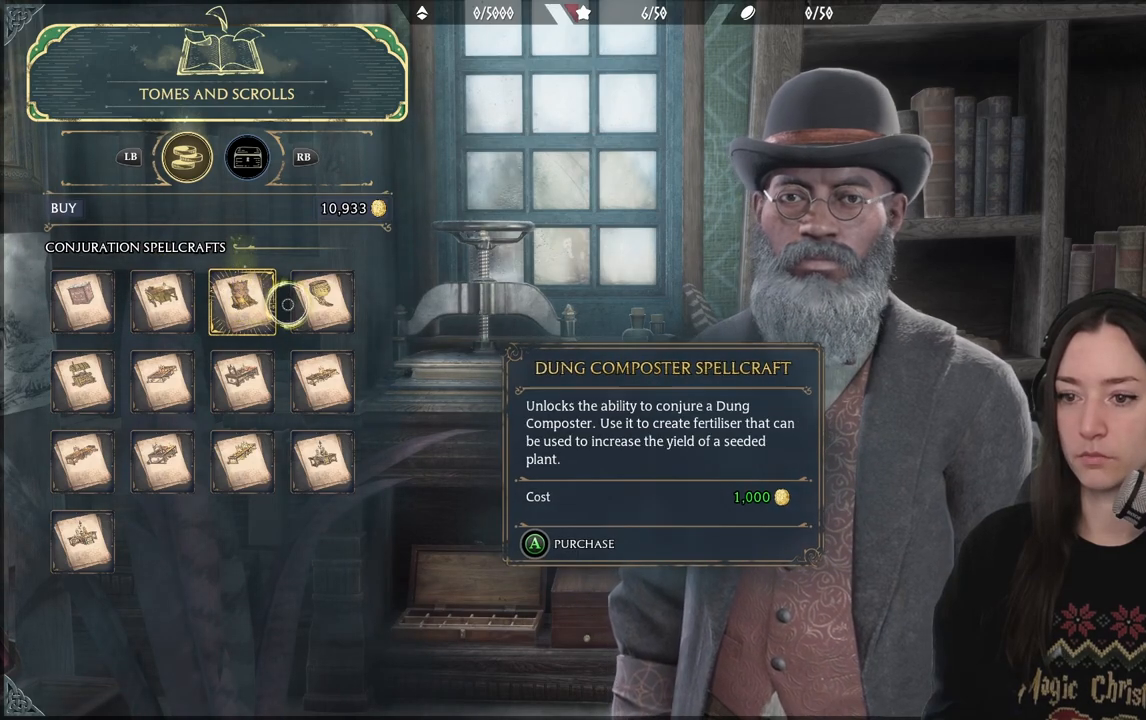
{"buttons": [], "left_stick": "center", "right_stick": "center", "events": [[183, "left_stick", "center"]]}